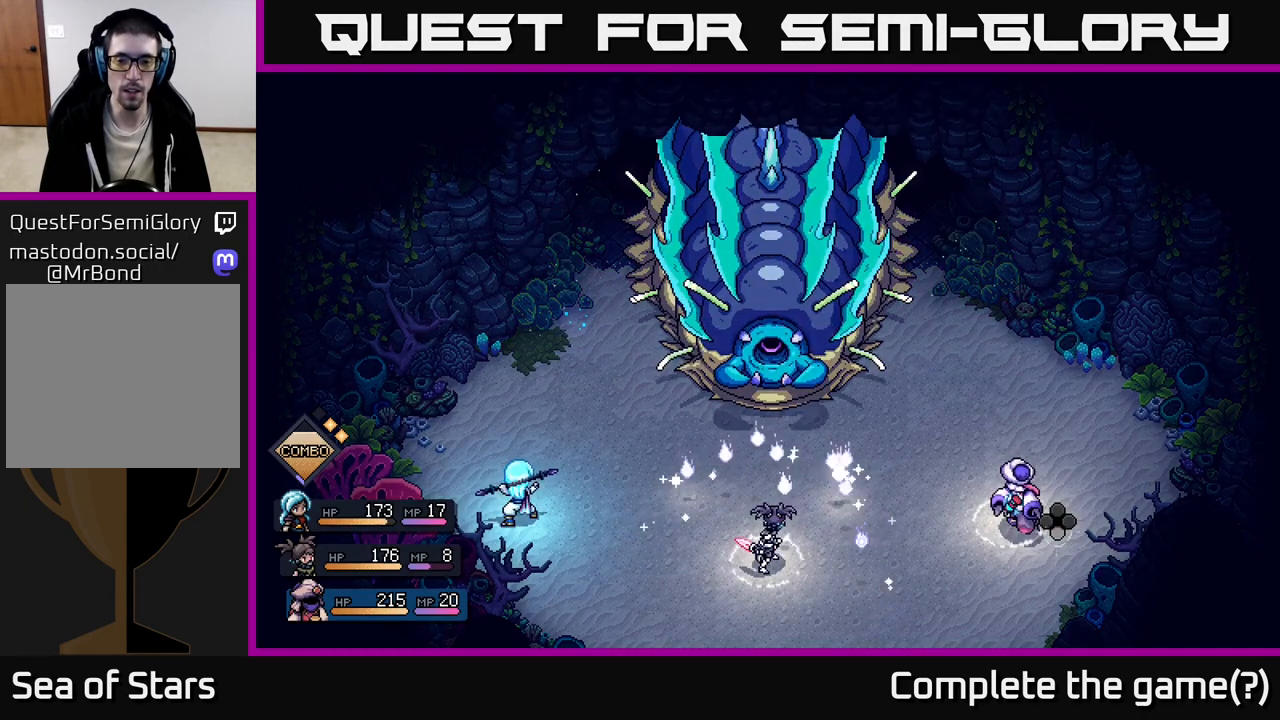
Gameplay with a controller (Xbox layout); each line is a JSON object with the inputs held at the frame after it. "events" lists button and stick changes between this image and that frame as [ms after this image, input, new state], when the widget could be followed in between.
{"buttons": ["R2"], "left_stick": "center", "right_stick": "center", "events": []}
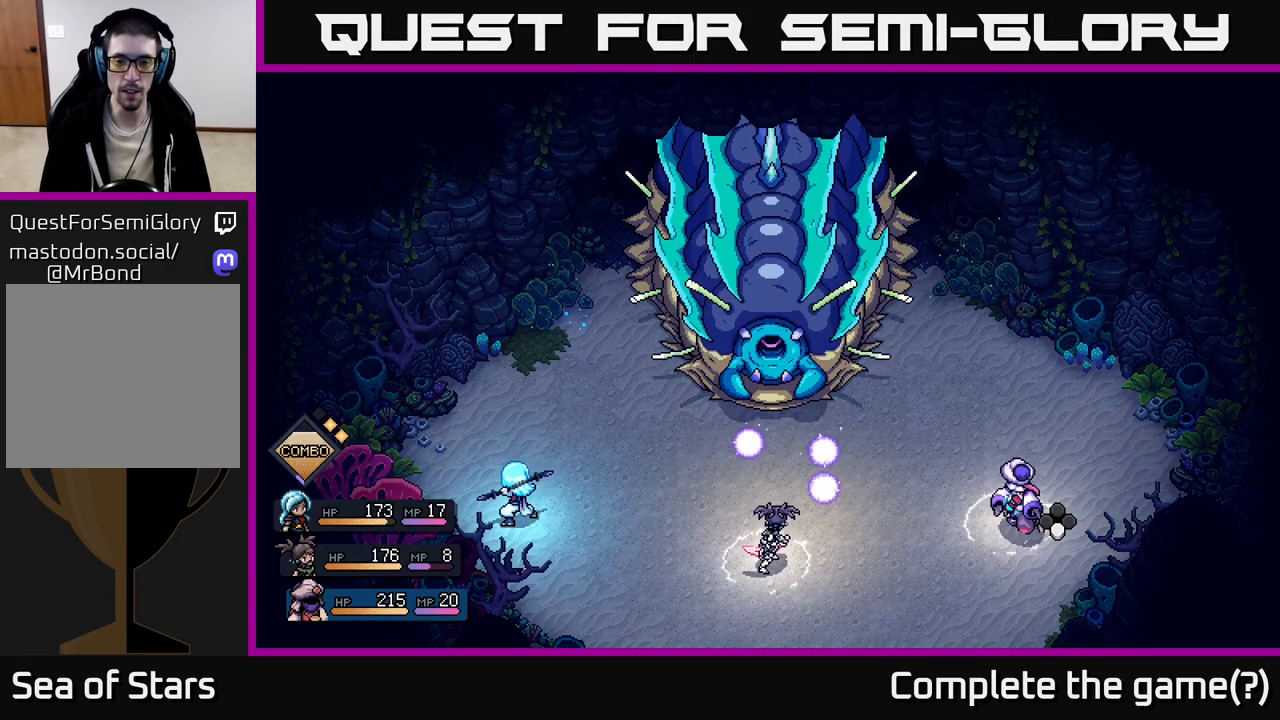
{"buttons": ["R2"], "left_stick": "center", "right_stick": "center", "events": []}
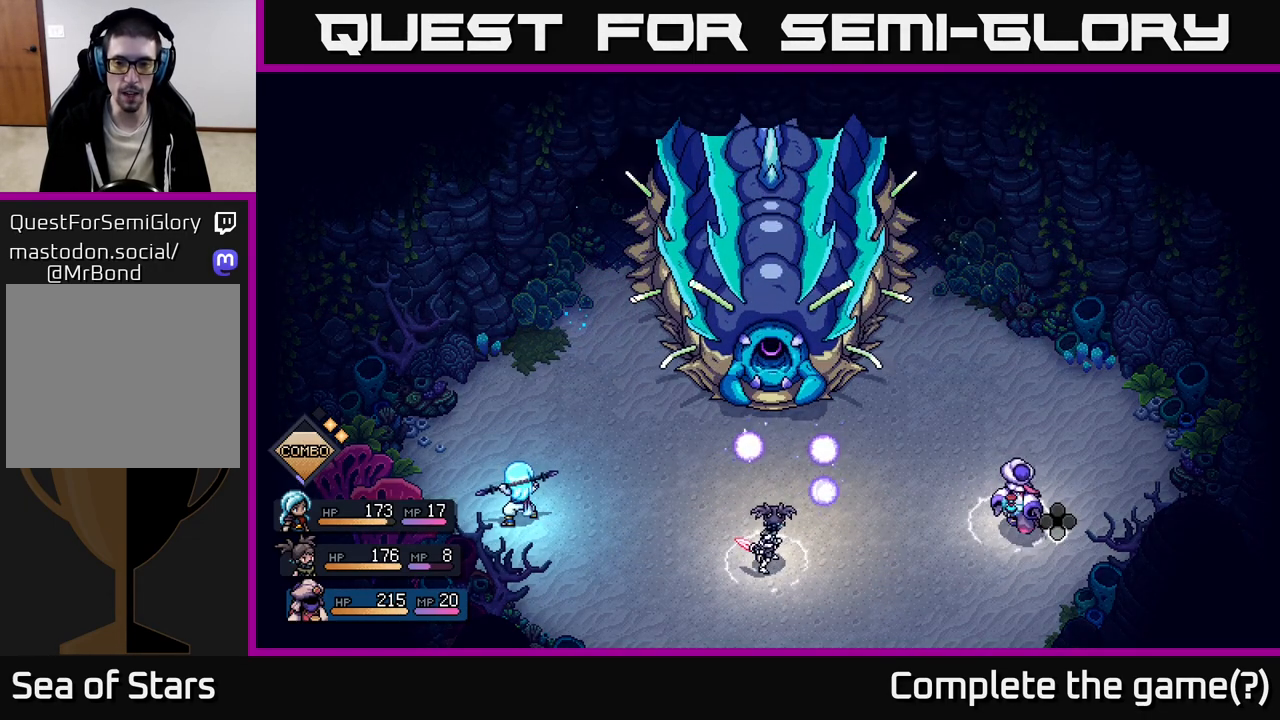
{"buttons": ["R2"], "left_stick": "center", "right_stick": "center", "events": []}
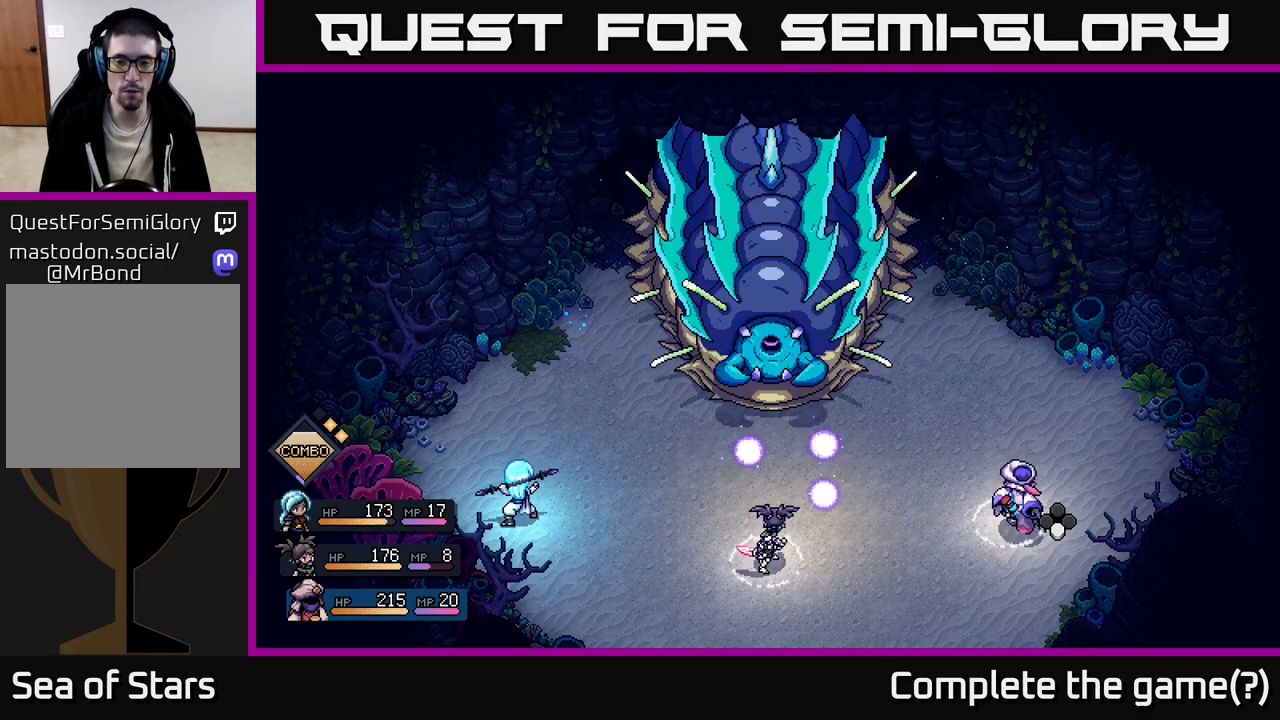
{"buttons": ["R2"], "left_stick": "center", "right_stick": "center", "events": []}
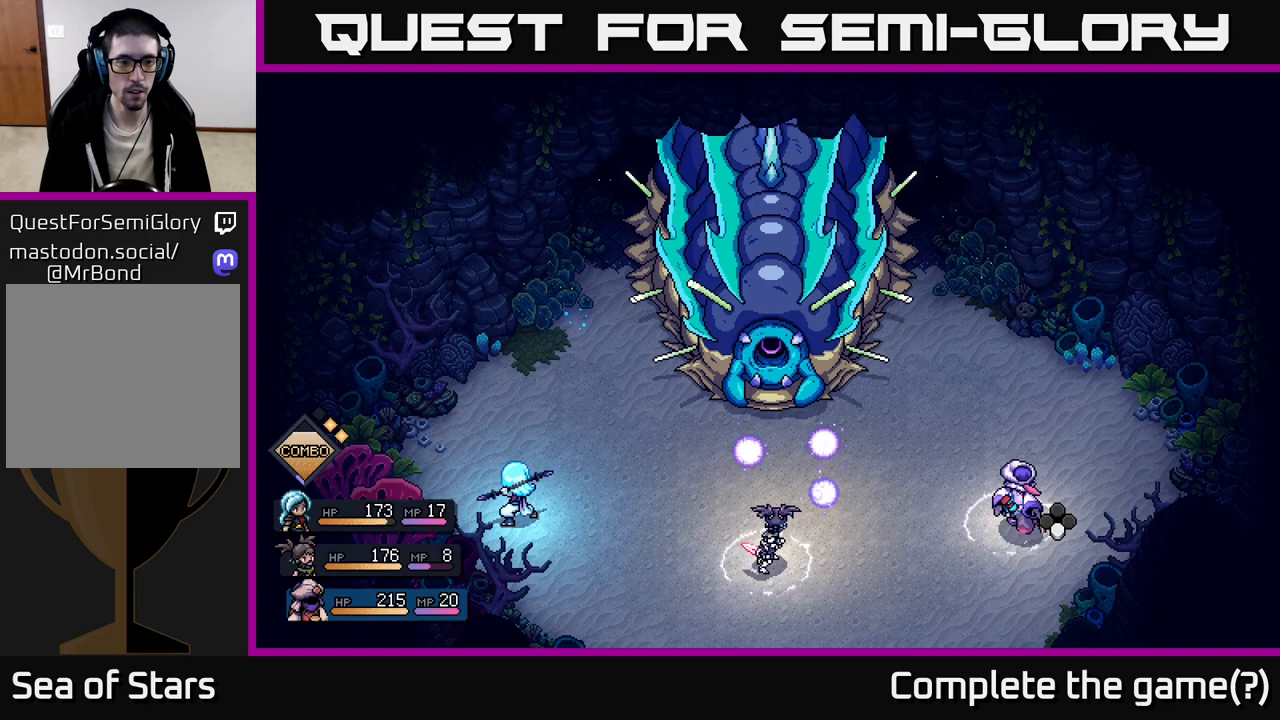
{"buttons": ["R2"], "left_stick": "center", "right_stick": "center", "events": []}
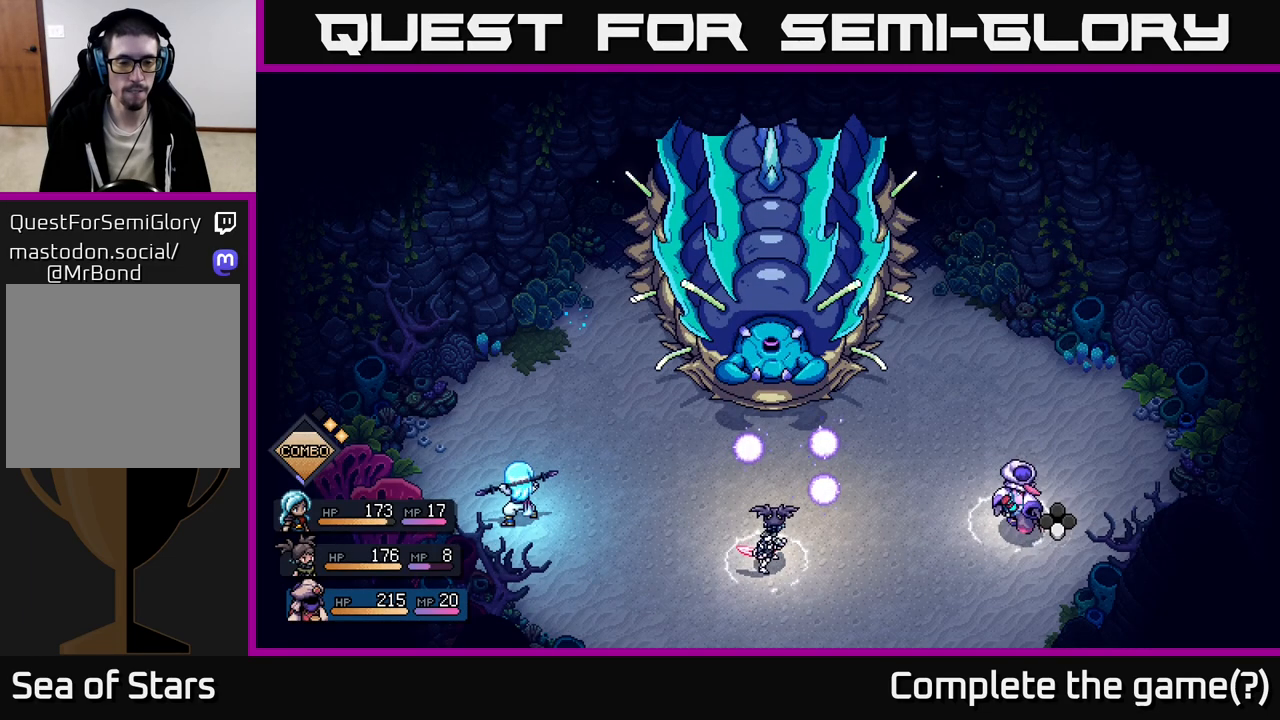
{"buttons": ["R2"], "left_stick": "center", "right_stick": "center", "events": []}
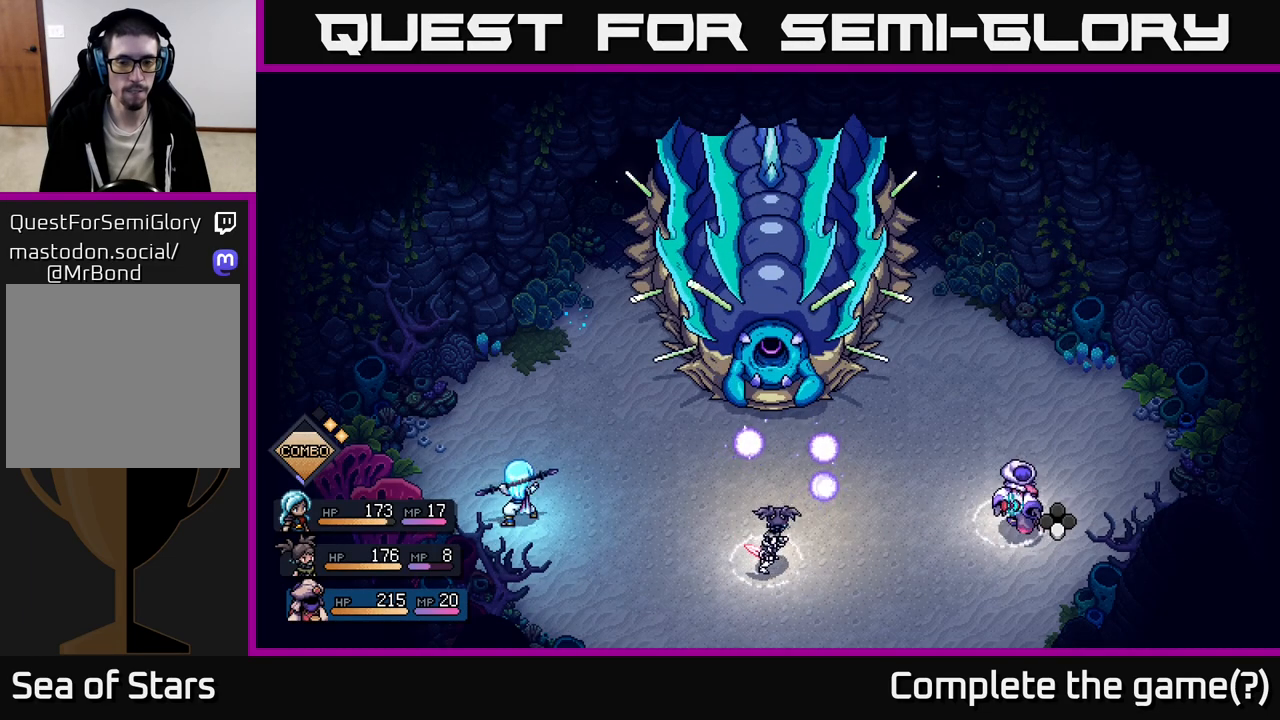
{"buttons": ["R2"], "left_stick": "center", "right_stick": "center", "events": [[117, "A", "down"], [167, "A", "up"]]}
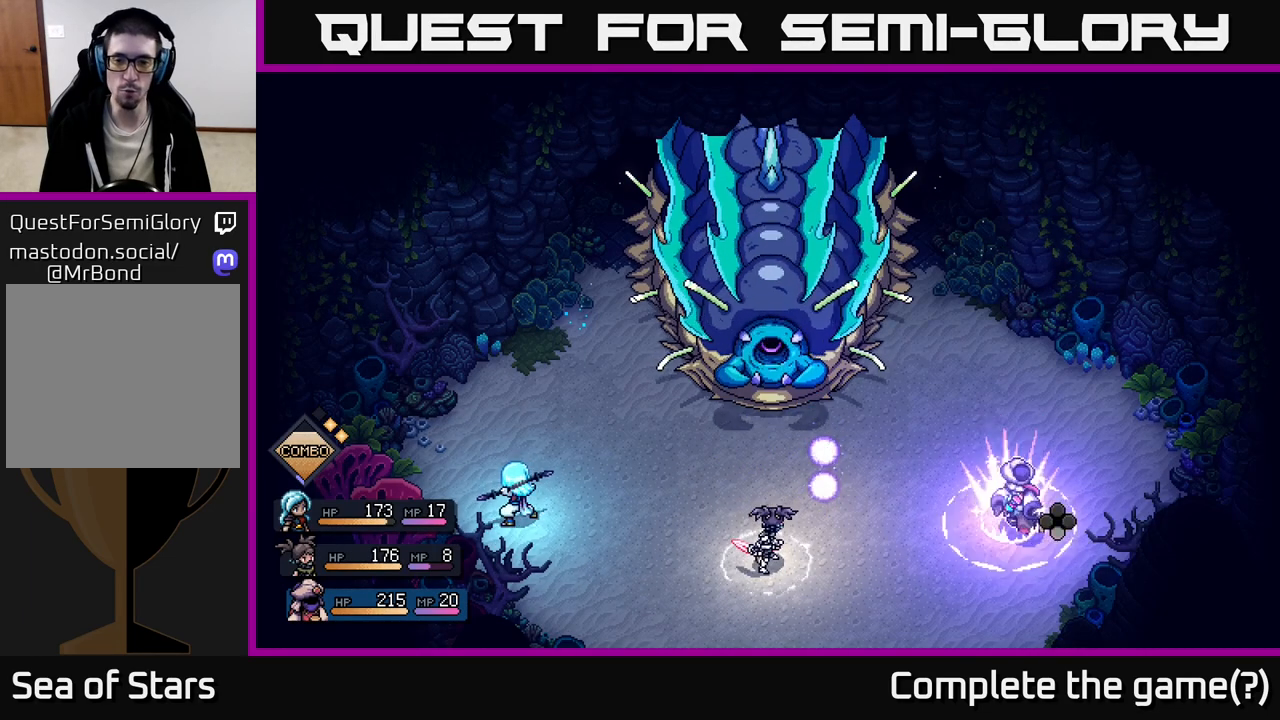
{"buttons": [], "left_stick": "center", "right_stick": "center", "events": [[33, "R2", "up"]]}
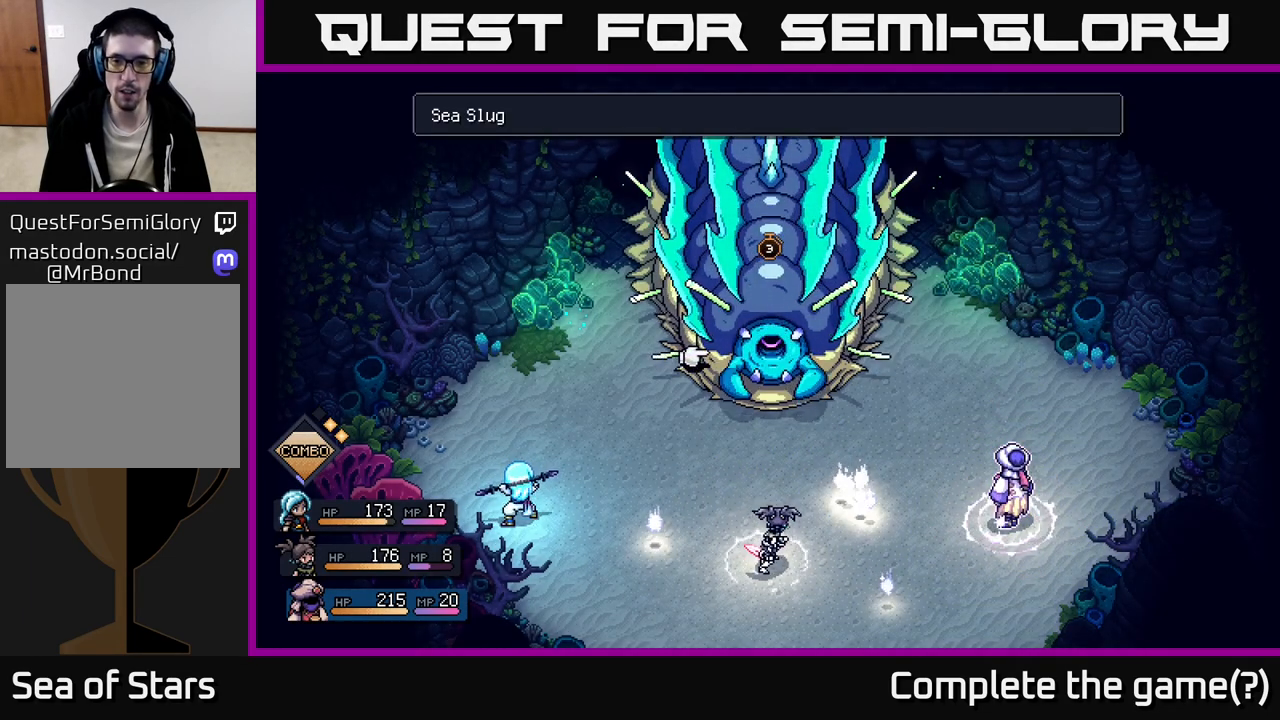
{"buttons": [], "left_stick": "center", "right_stick": "center", "events": [[100, "A", "down"], [117, "A", "up"]]}
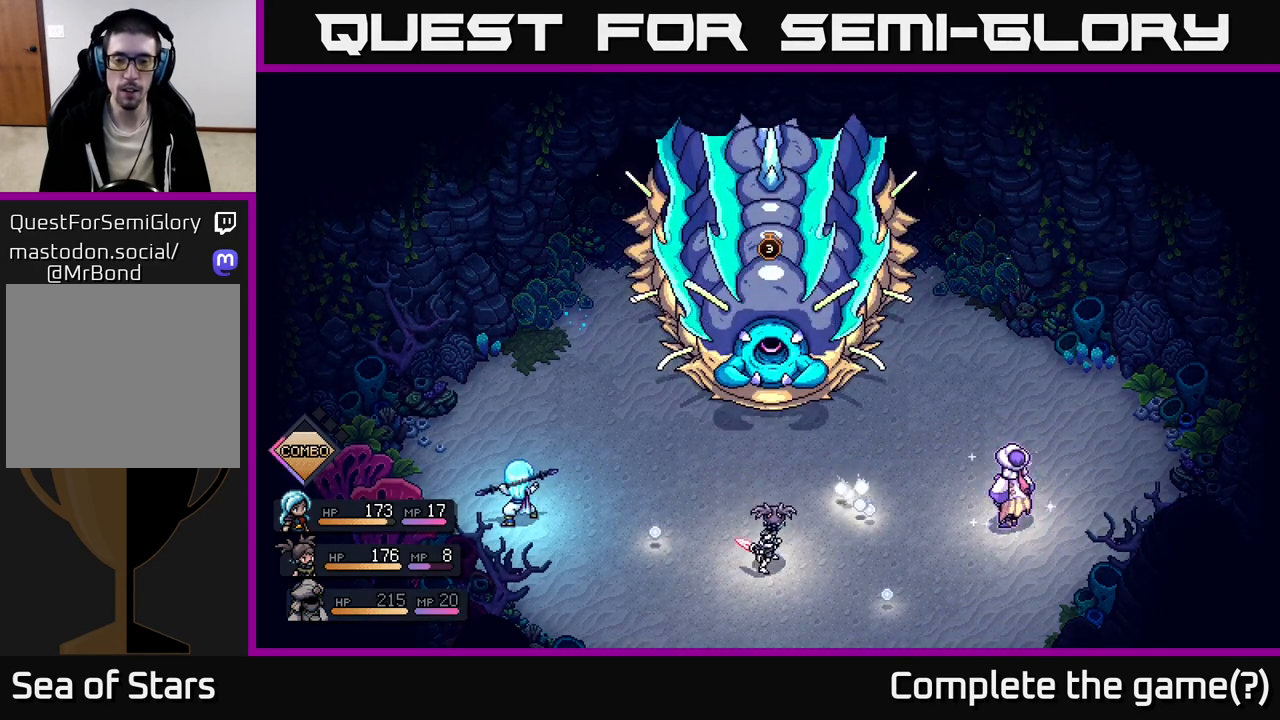
{"buttons": [], "left_stick": "center", "right_stick": "center", "events": []}
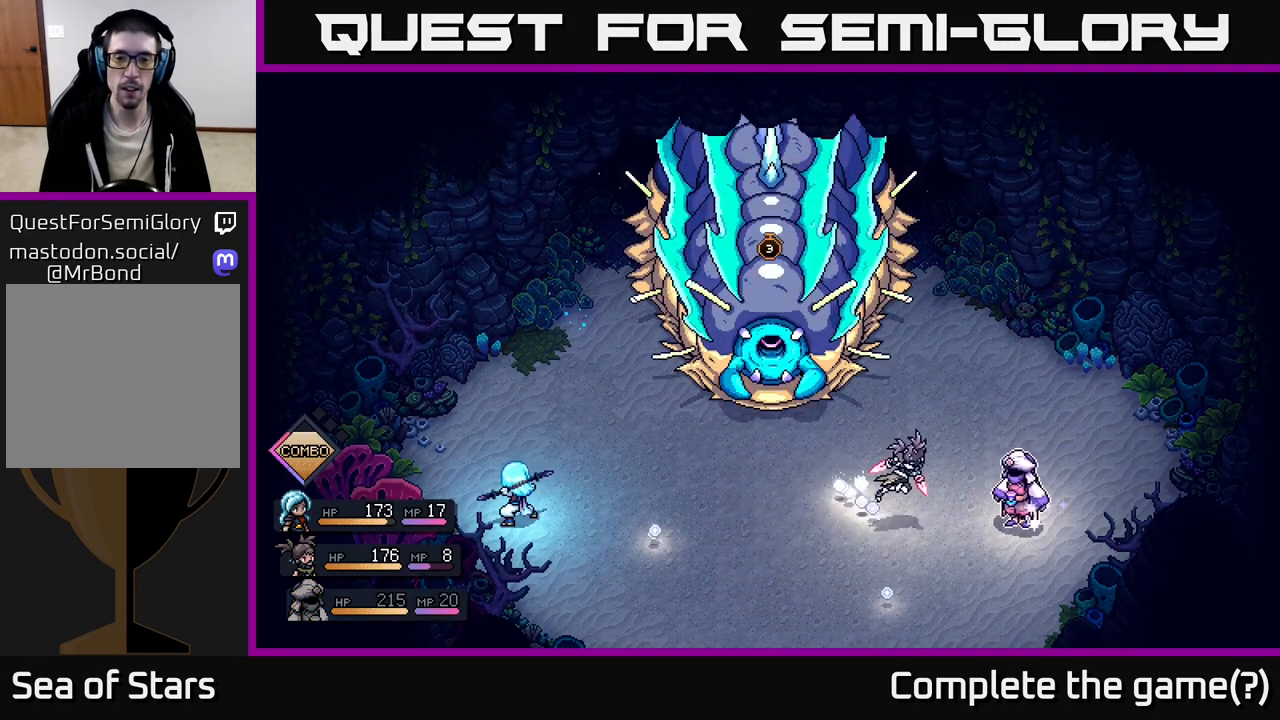
{"buttons": [], "left_stick": "center", "right_stick": "center", "events": []}
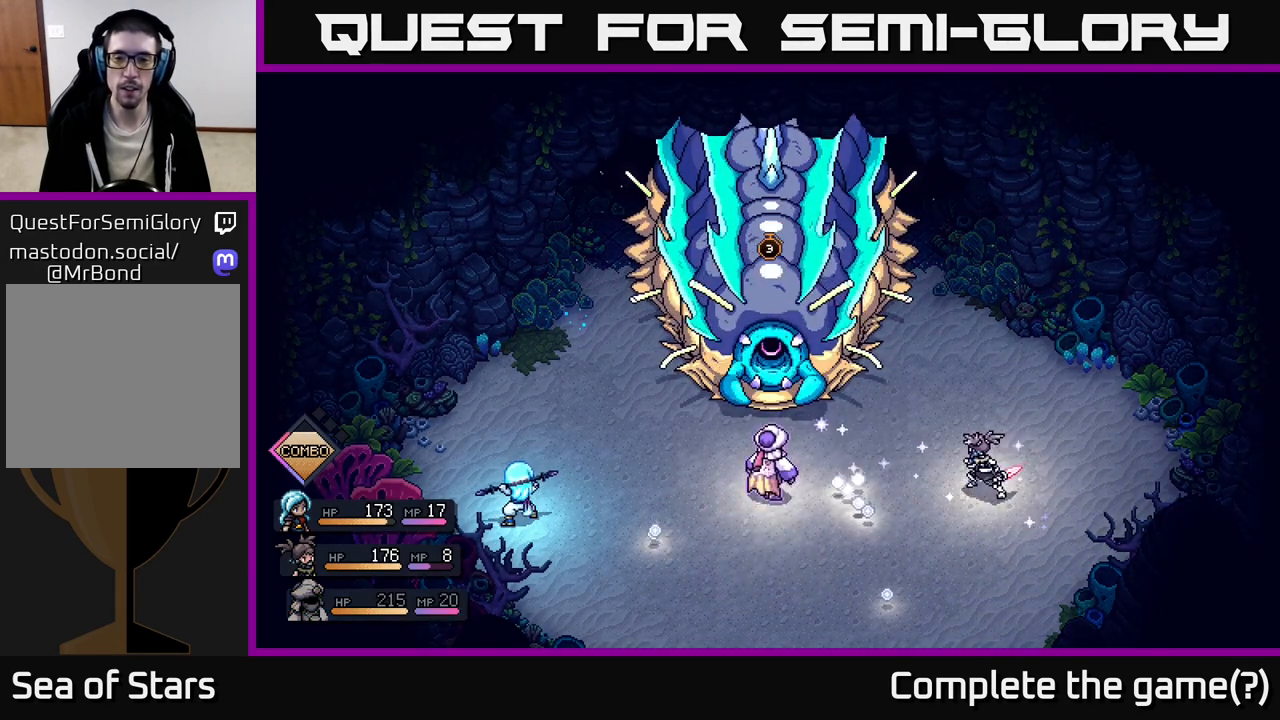
{"buttons": [], "left_stick": "center", "right_stick": "center", "events": []}
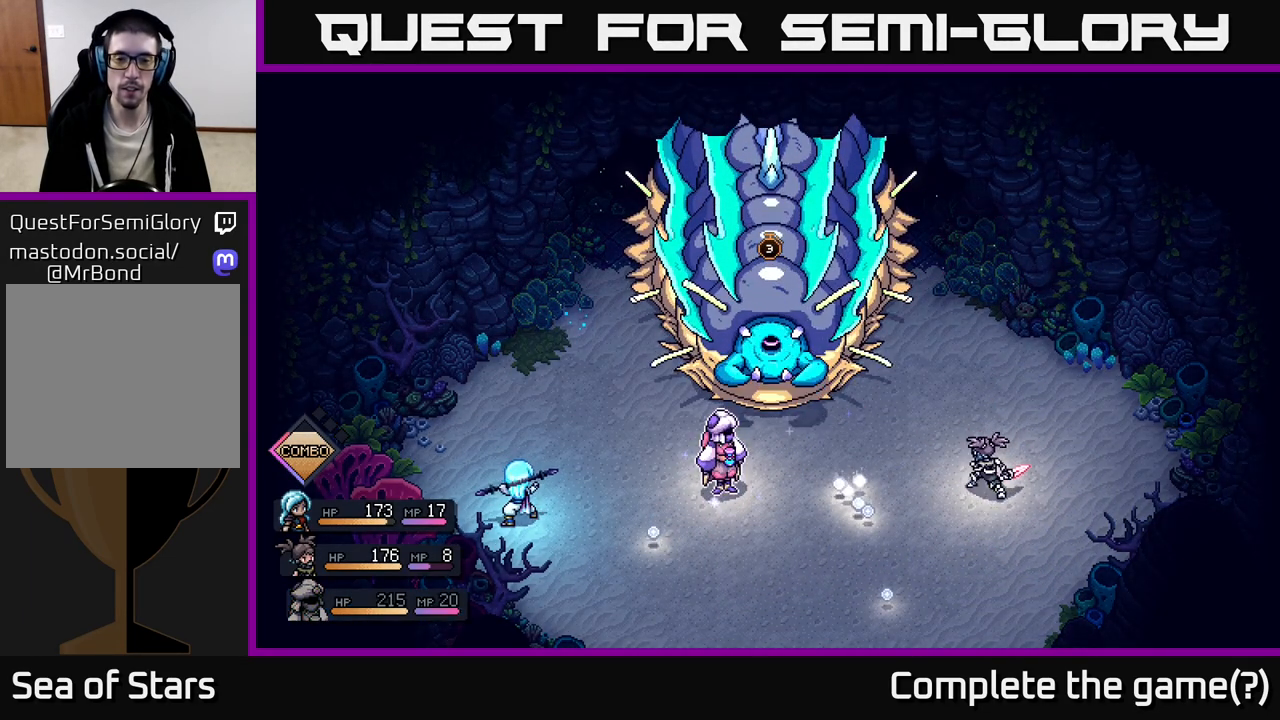
{"buttons": [], "left_stick": "center", "right_stick": "center", "events": []}
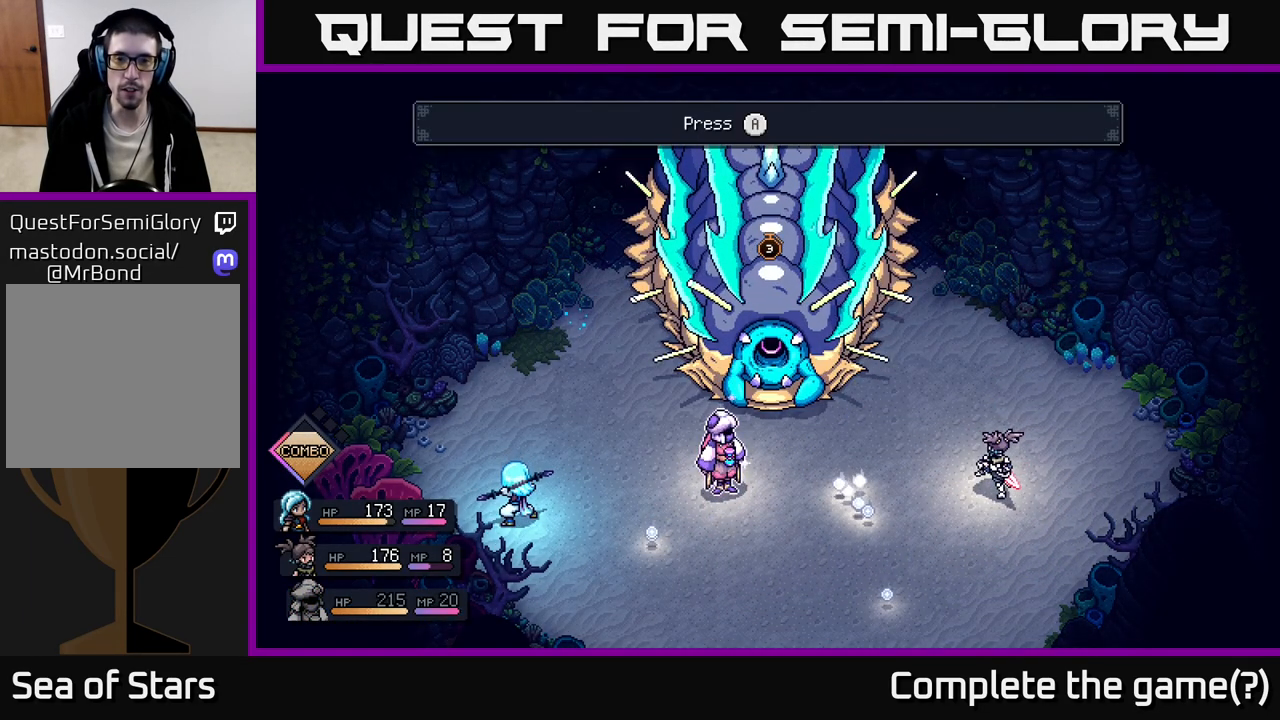
{"buttons": [], "left_stick": "center", "right_stick": "center", "events": []}
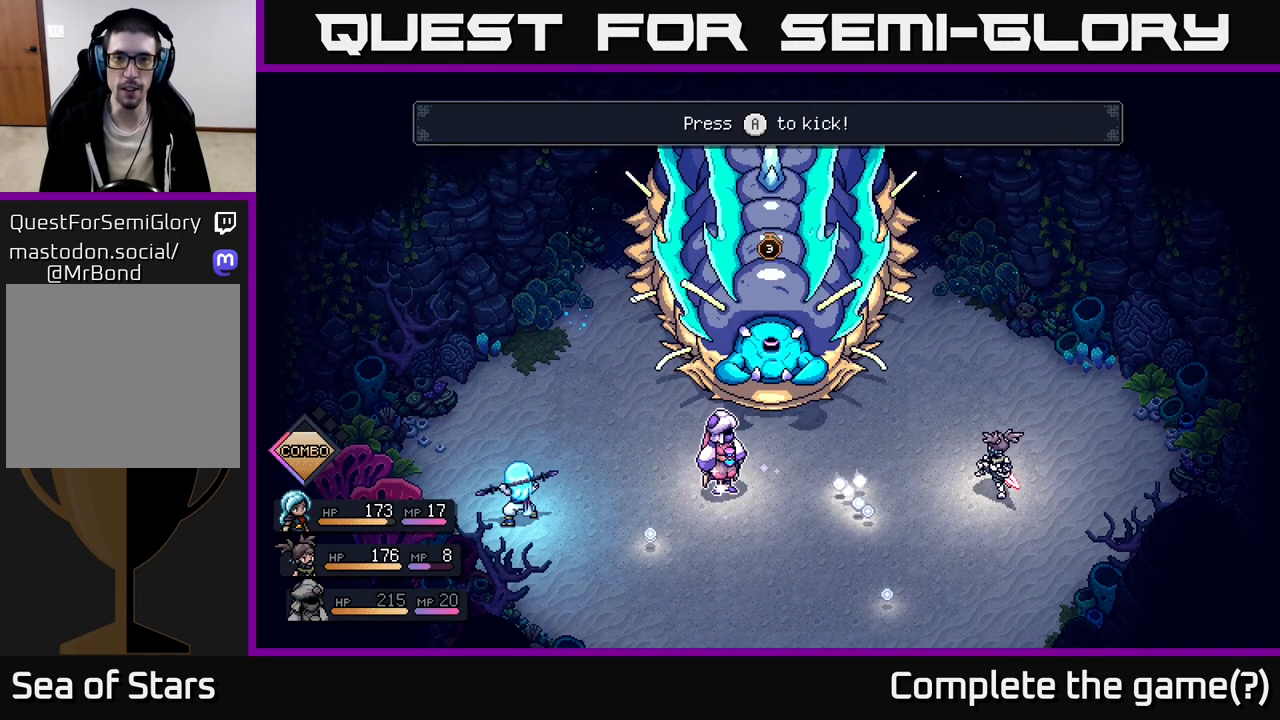
{"buttons": [], "left_stick": "center", "right_stick": "center", "events": []}
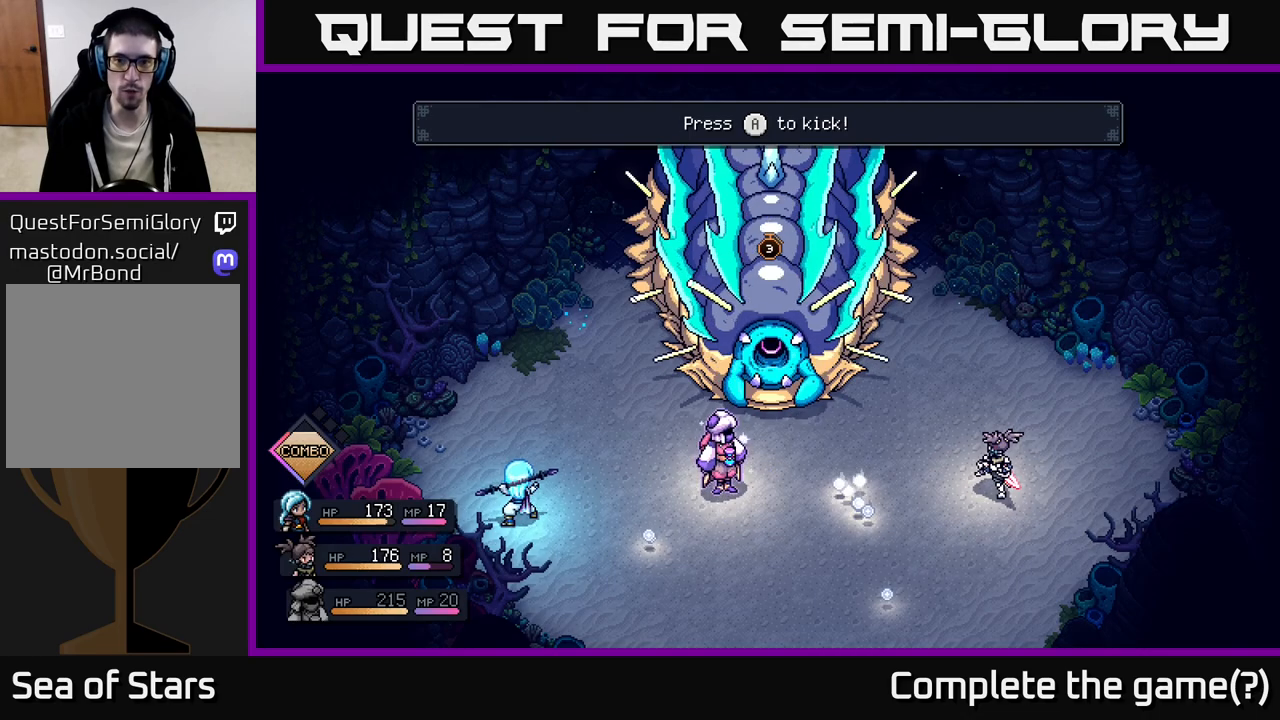
{"buttons": [], "left_stick": "center", "right_stick": "center", "events": [[217, "A", "down"], [300, "A", "up"]]}
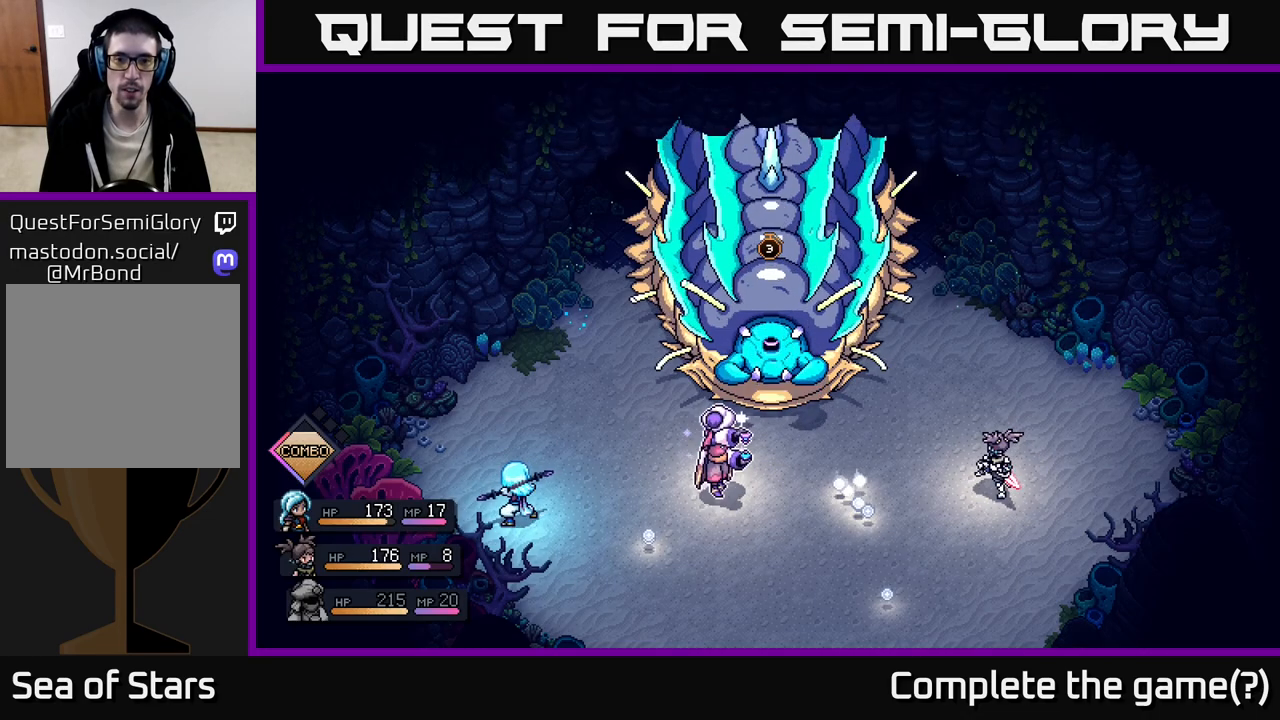
{"buttons": [], "left_stick": "center", "right_stick": "center", "events": []}
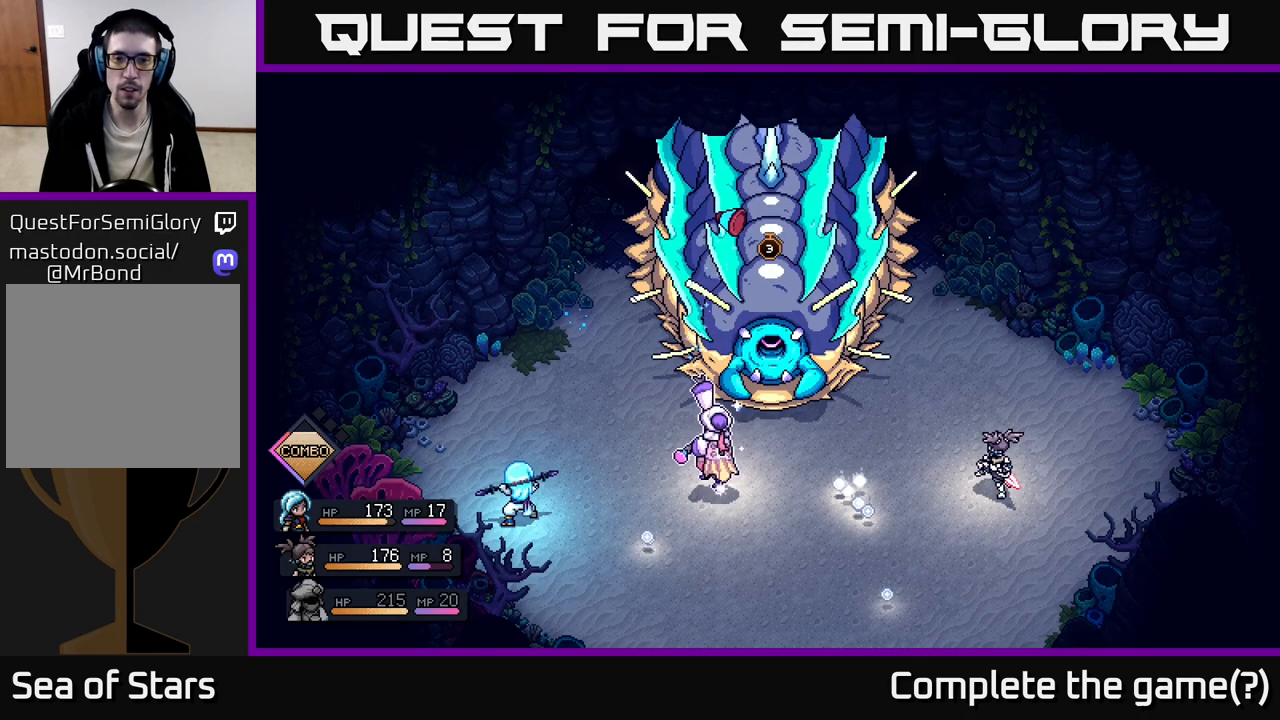
{"buttons": [], "left_stick": "center", "right_stick": "center", "events": []}
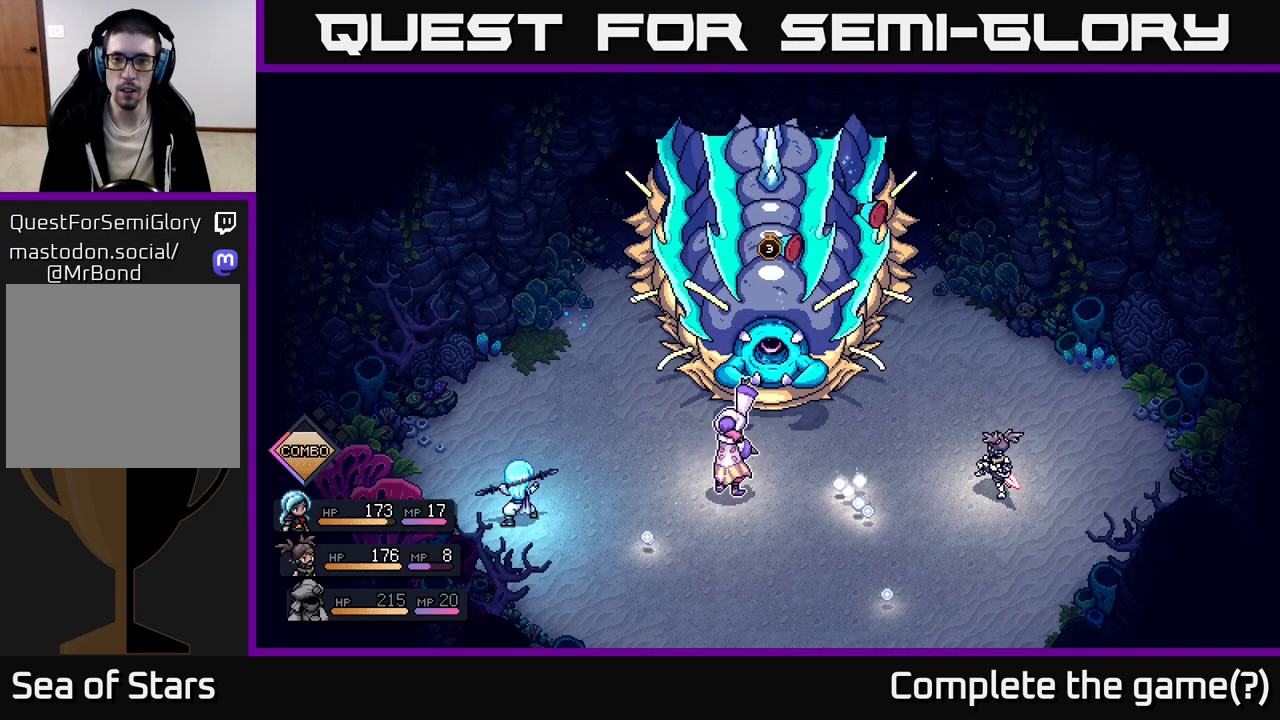
{"buttons": [], "left_stick": "center", "right_stick": "center", "events": [[250, "A", "down"], [350, "A", "up"]]}
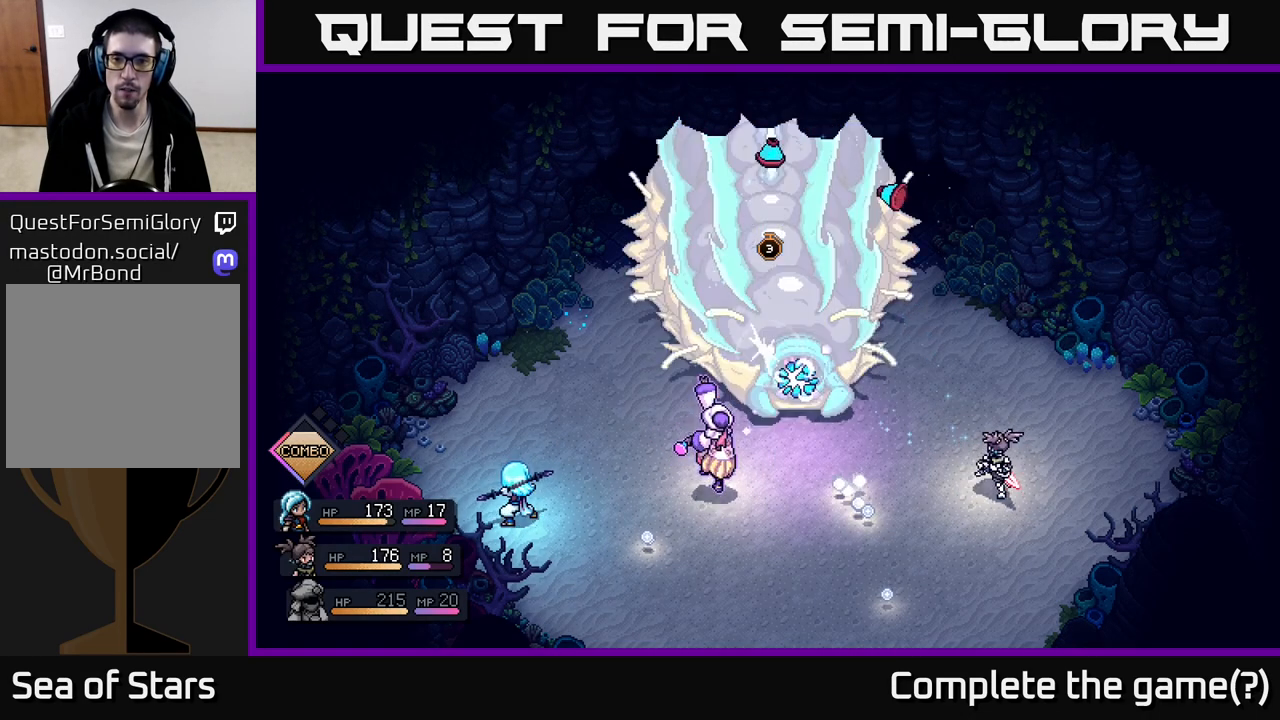
{"buttons": [], "left_stick": "center", "right_stick": "center", "events": [[300, "A", "down"], [417, "A", "up"]]}
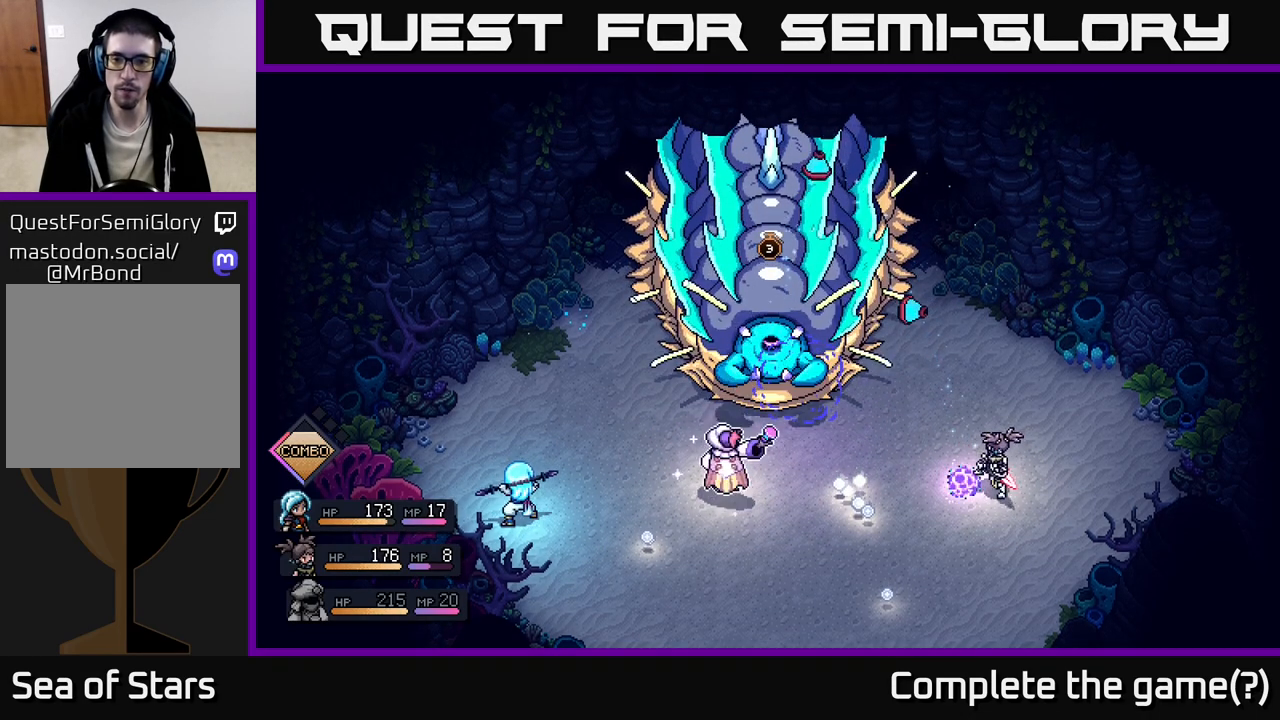
{"buttons": [], "left_stick": "center", "right_stick": "center", "events": [[200, "A", "down"], [300, "A", "up"]]}
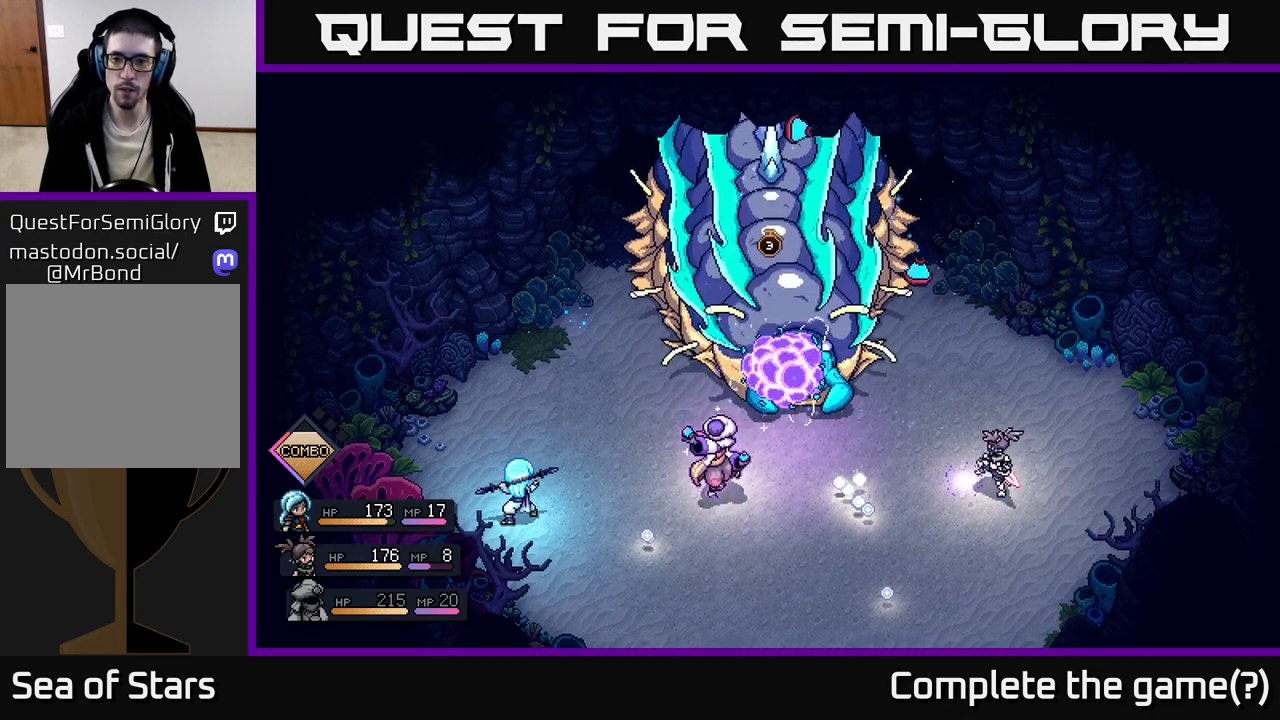
{"buttons": [], "left_stick": "center", "right_stick": "center", "events": [[200, "A", "down"], [350, "A", "up"]]}
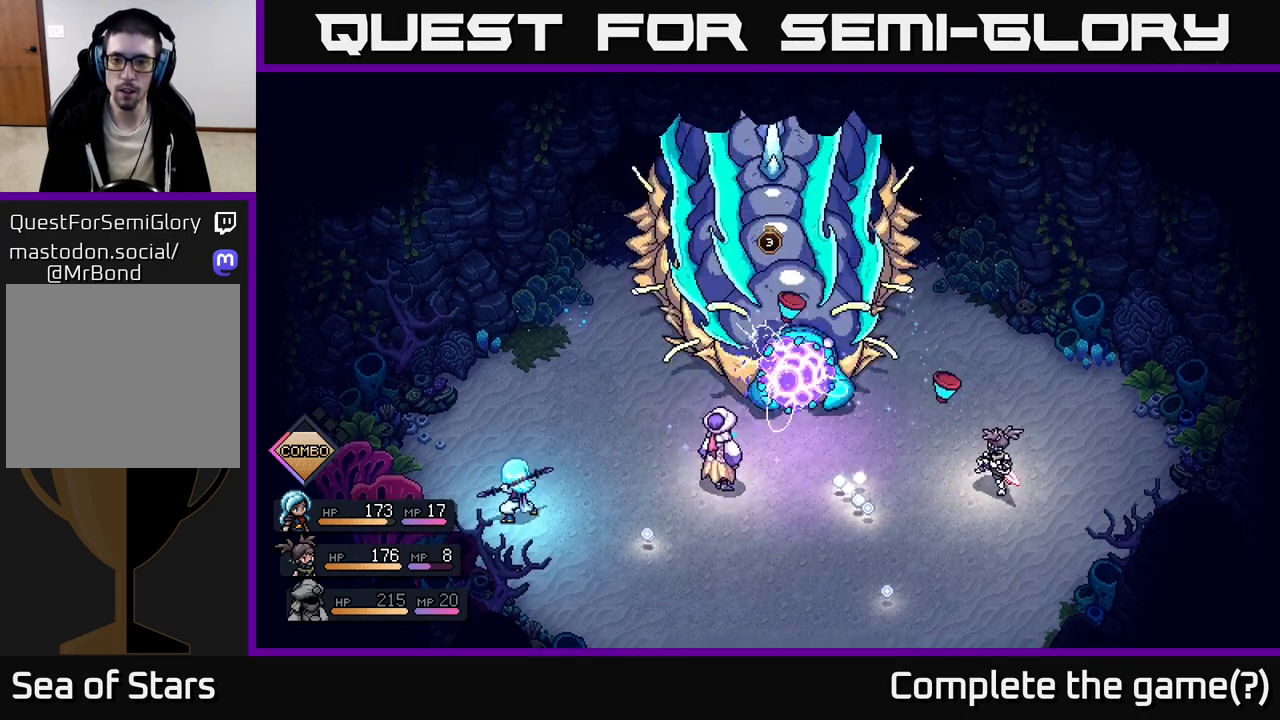
{"buttons": [], "left_stick": "center", "right_stick": "center", "events": [[117, "A", "down"], [267, "A", "up"]]}
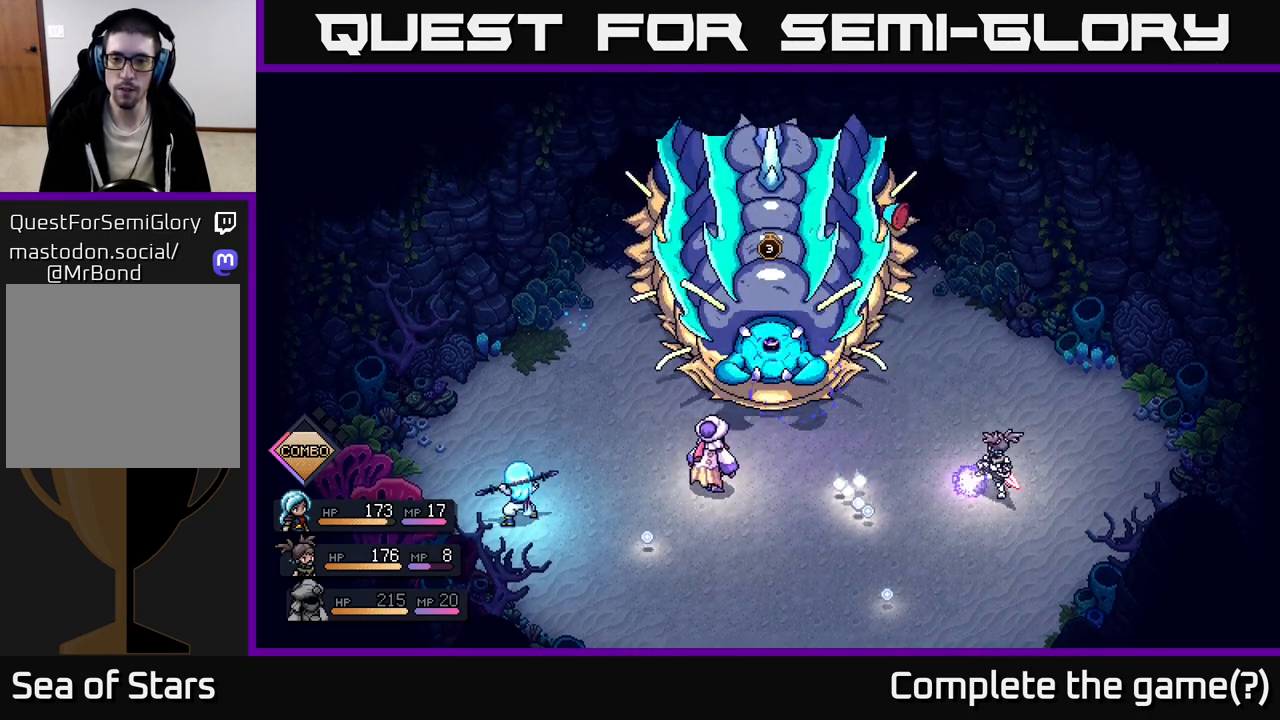
{"buttons": [], "left_stick": "center", "right_stick": "center", "events": [[283, "A", "down"], [417, "A", "up"]]}
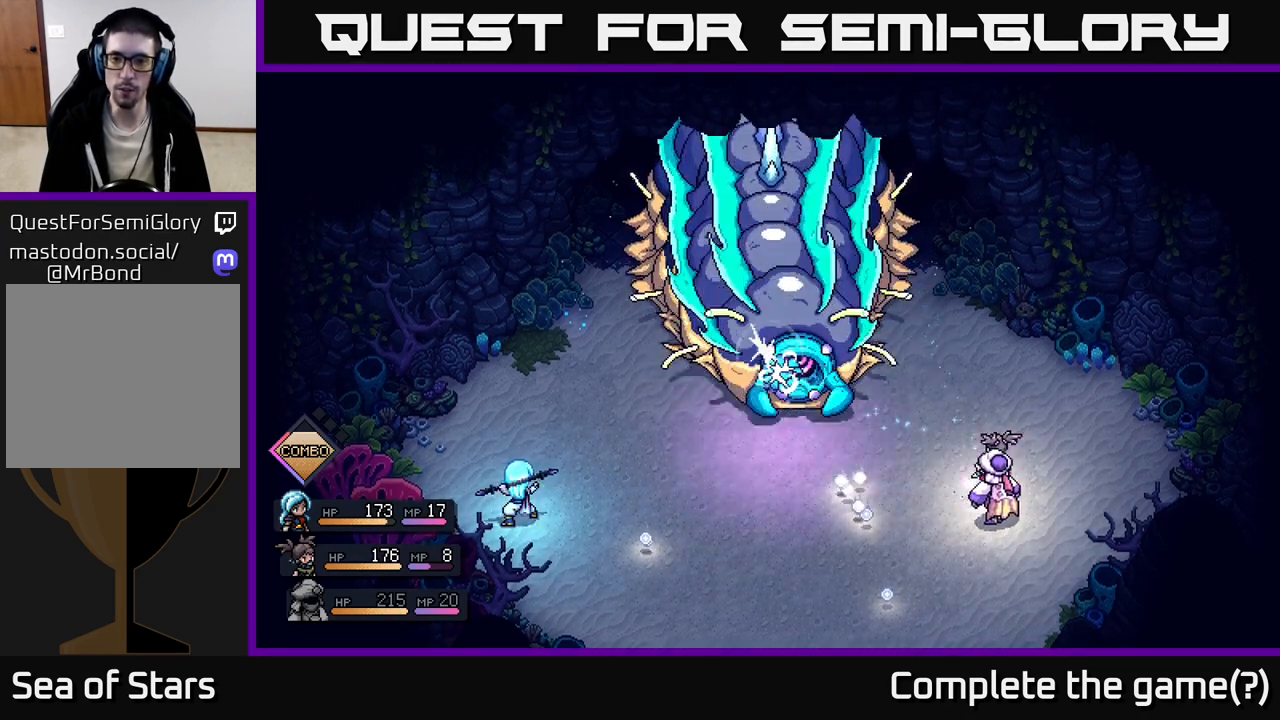
{"buttons": [], "left_stick": "center", "right_stick": "center", "events": [[250, "A", "down"], [383, "A", "up"]]}
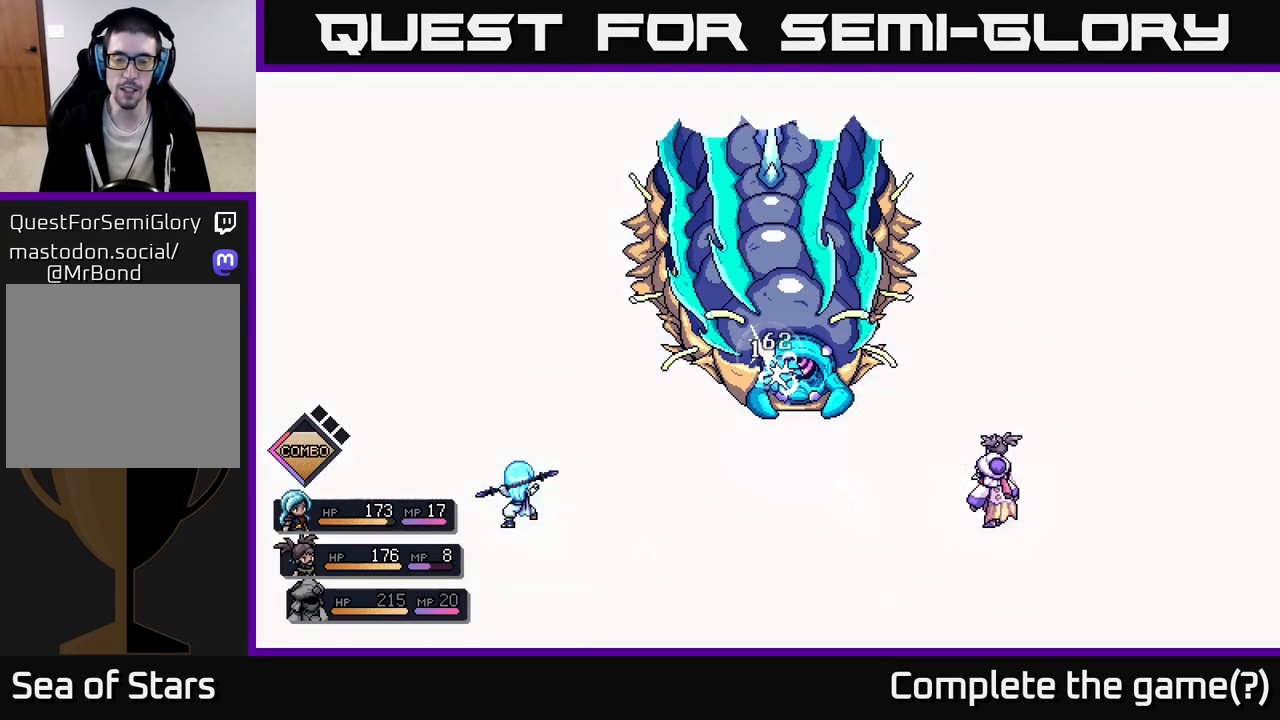
{"buttons": [], "left_stick": "center", "right_stick": "center", "events": [[67, "A", "down"], [200, "A", "up"]]}